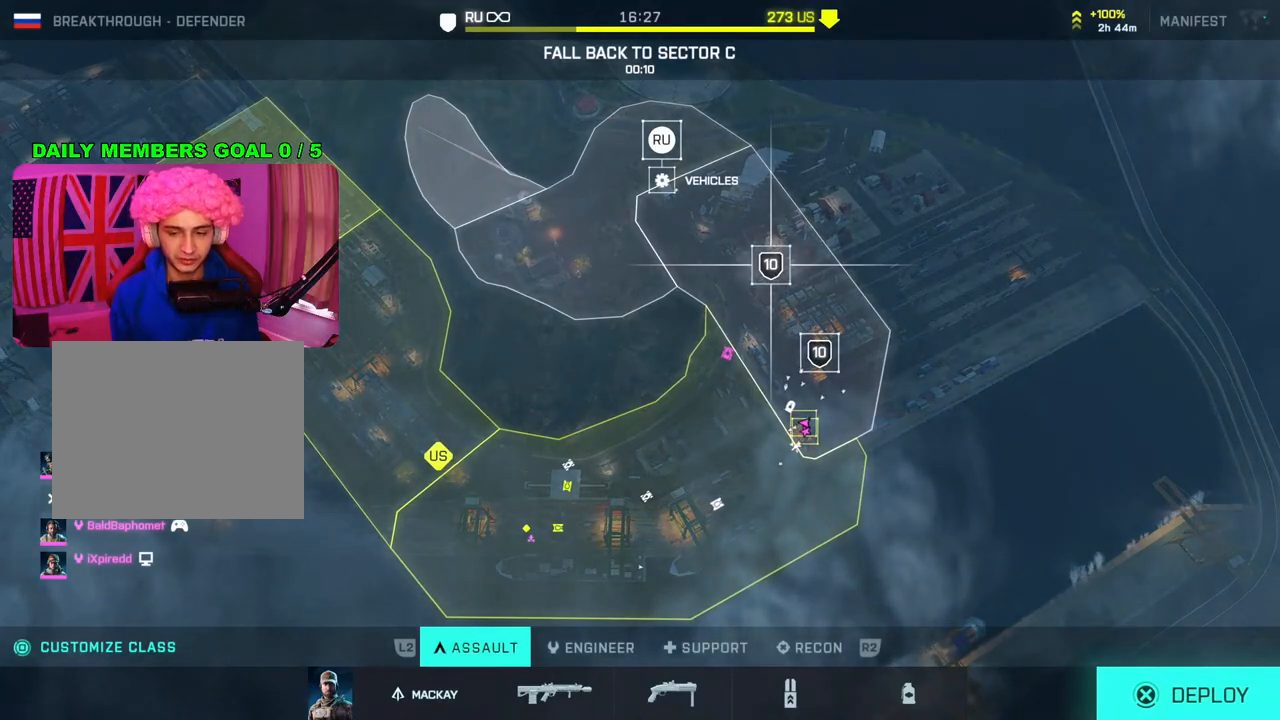
Gameplay with a controller (PlayStation layout); each line is a JSON object with the inputs held at the frame after it. "events" lists button and stick changes between this image and that frame as [ms after this image, input, new state], when the widget could be followed in between.
{"buttons": [], "left_stick": "center", "right_stick": "center", "events": [[217, "DPAD_DOWN", "down"], [350, "DPAD_DOWN", "up"]]}
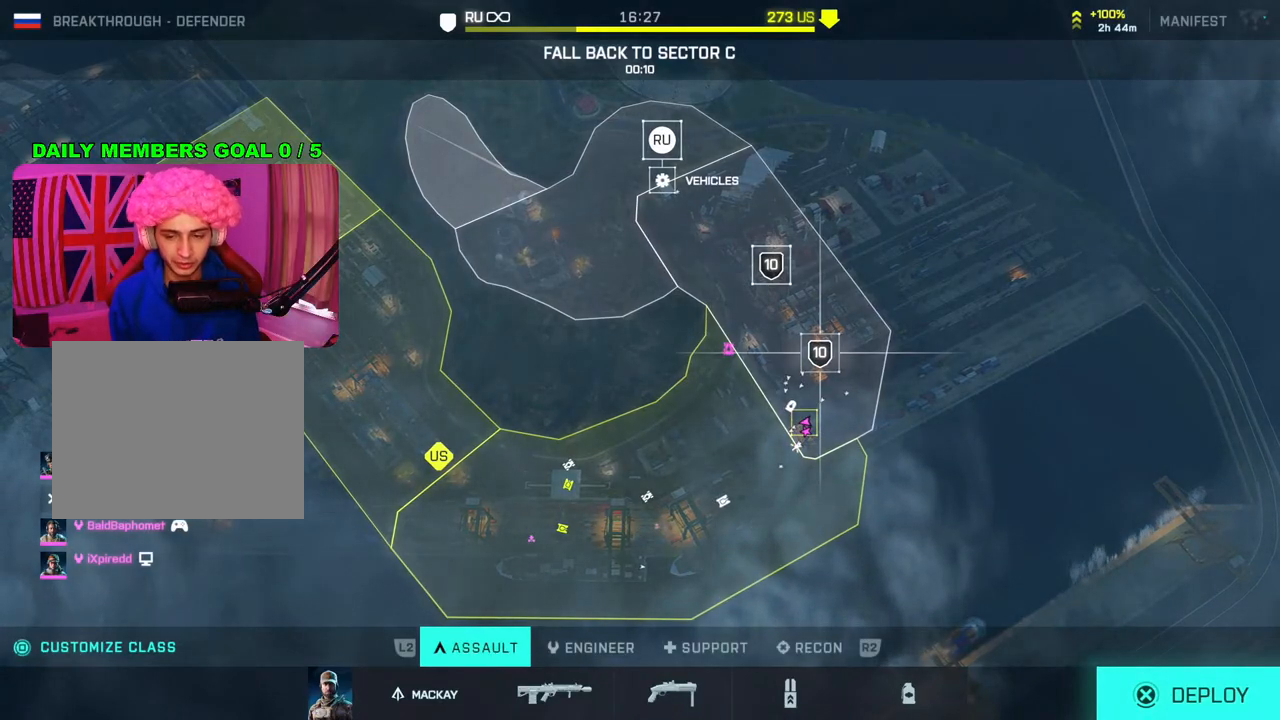
{"buttons": [], "left_stick": "center", "right_stick": "center", "events": [[100, "CROSS", "down"], [217, "CROSS", "up"]]}
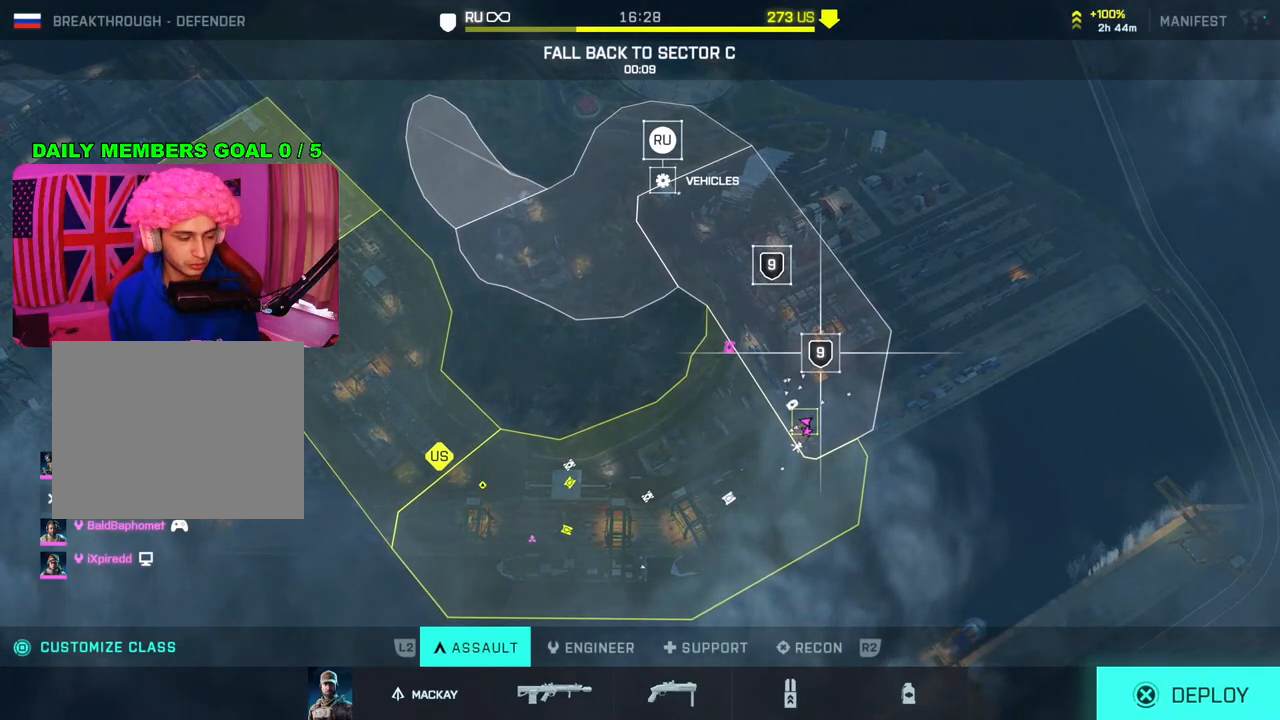
{"buttons": [], "left_stick": "center", "right_stick": "center", "events": []}
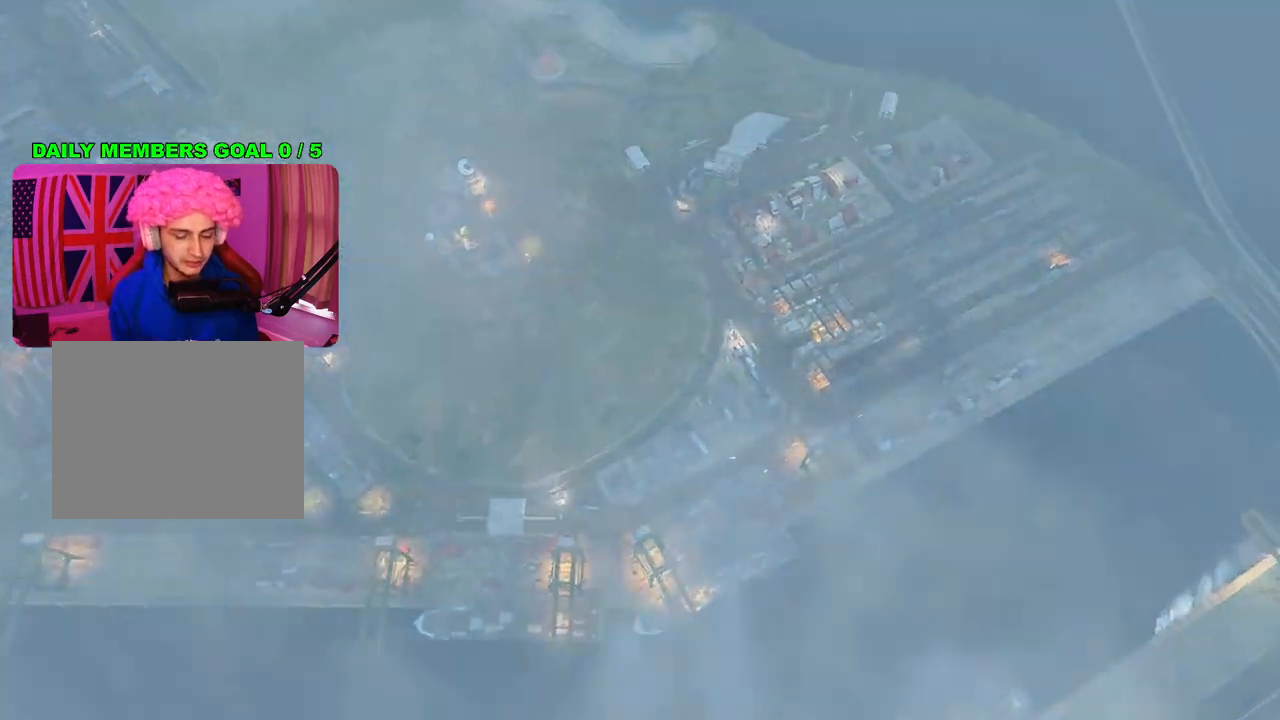
{"buttons": [], "left_stick": "center", "right_stick": "center", "events": []}
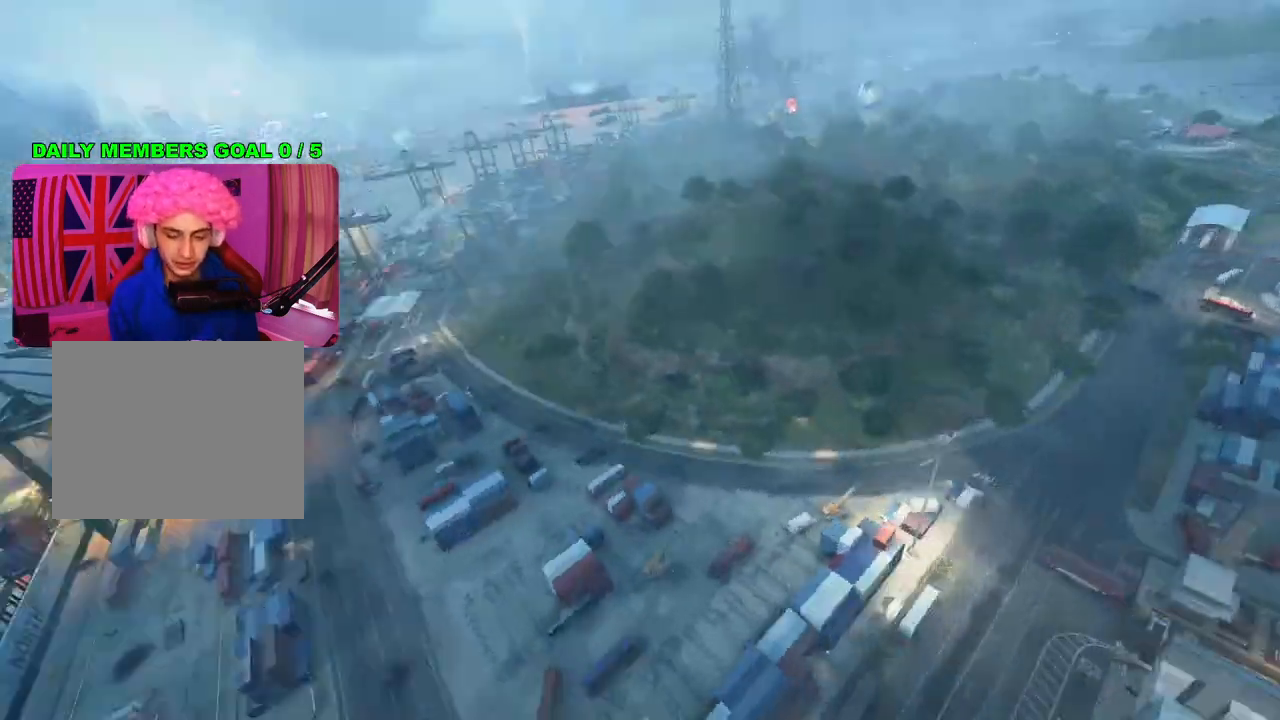
{"buttons": ["L3"], "left_stick": "up", "right_stick": "center", "events": [[383, "left_stick", "up"], [467, "L3", "down"]]}
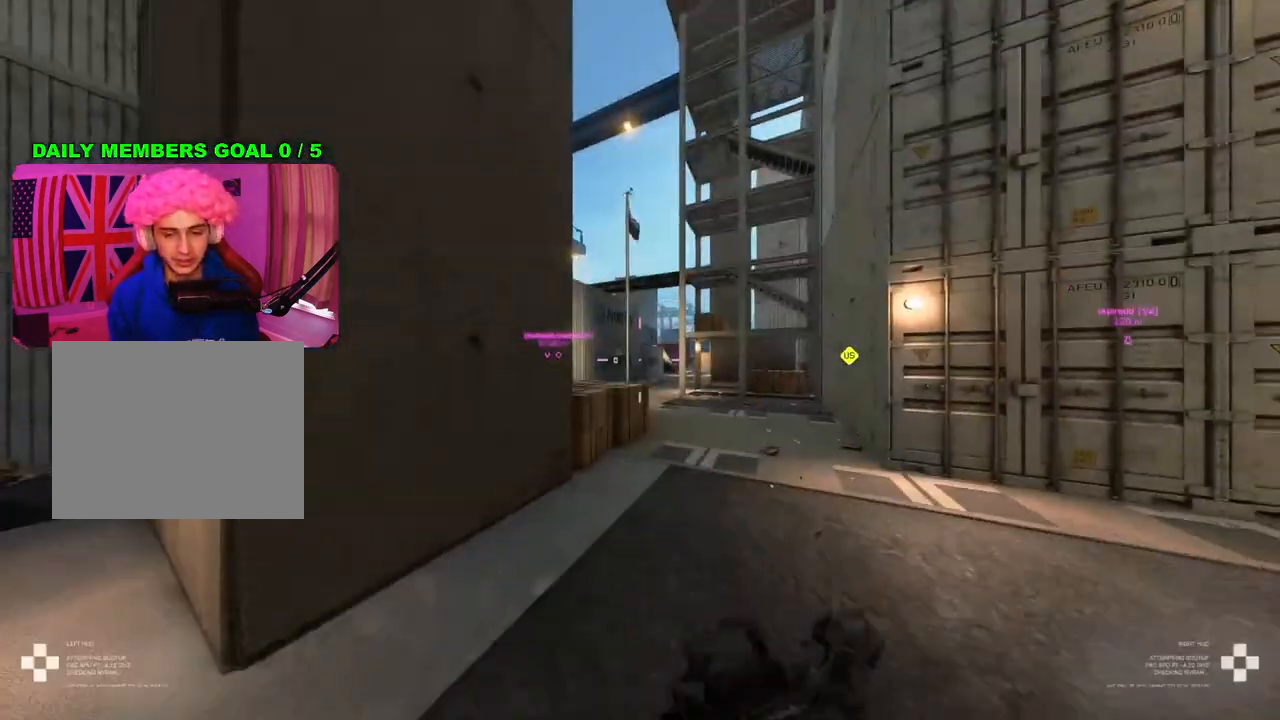
{"buttons": [], "left_stick": "up", "right_stick": "center", "events": [[83, "L3", "up"]]}
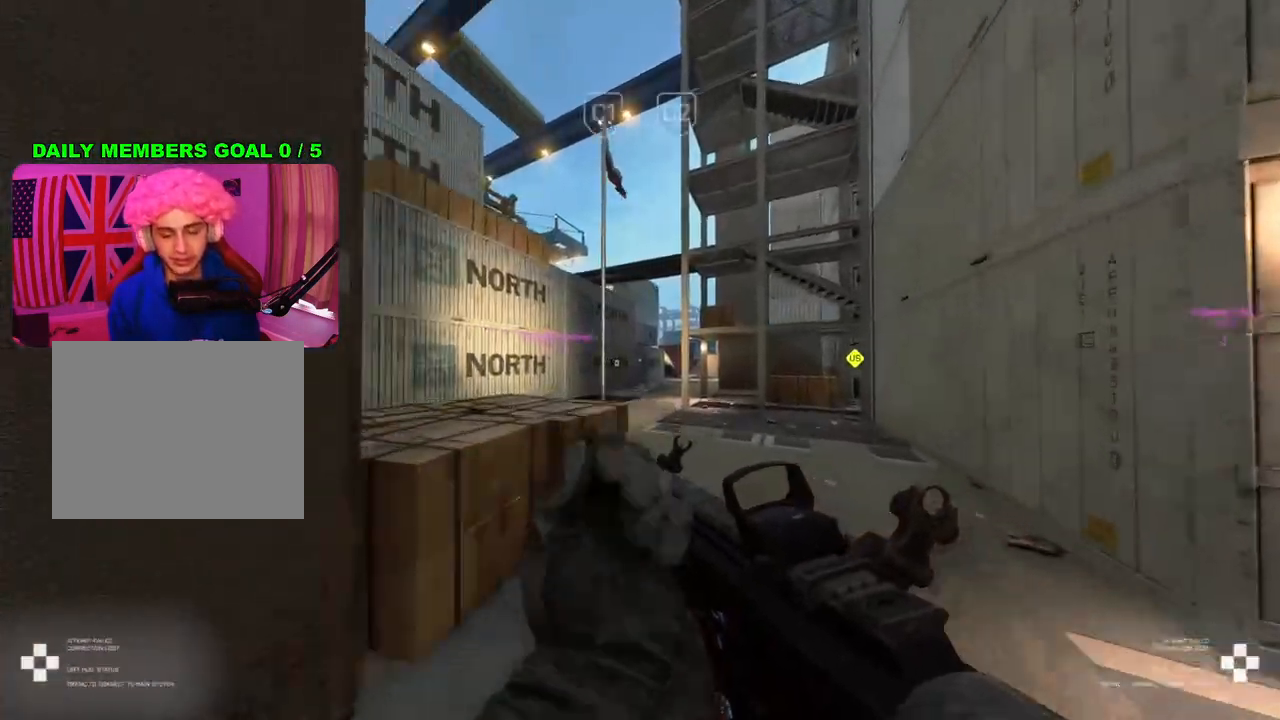
{"buttons": [], "left_stick": "up", "right_stick": "center", "events": []}
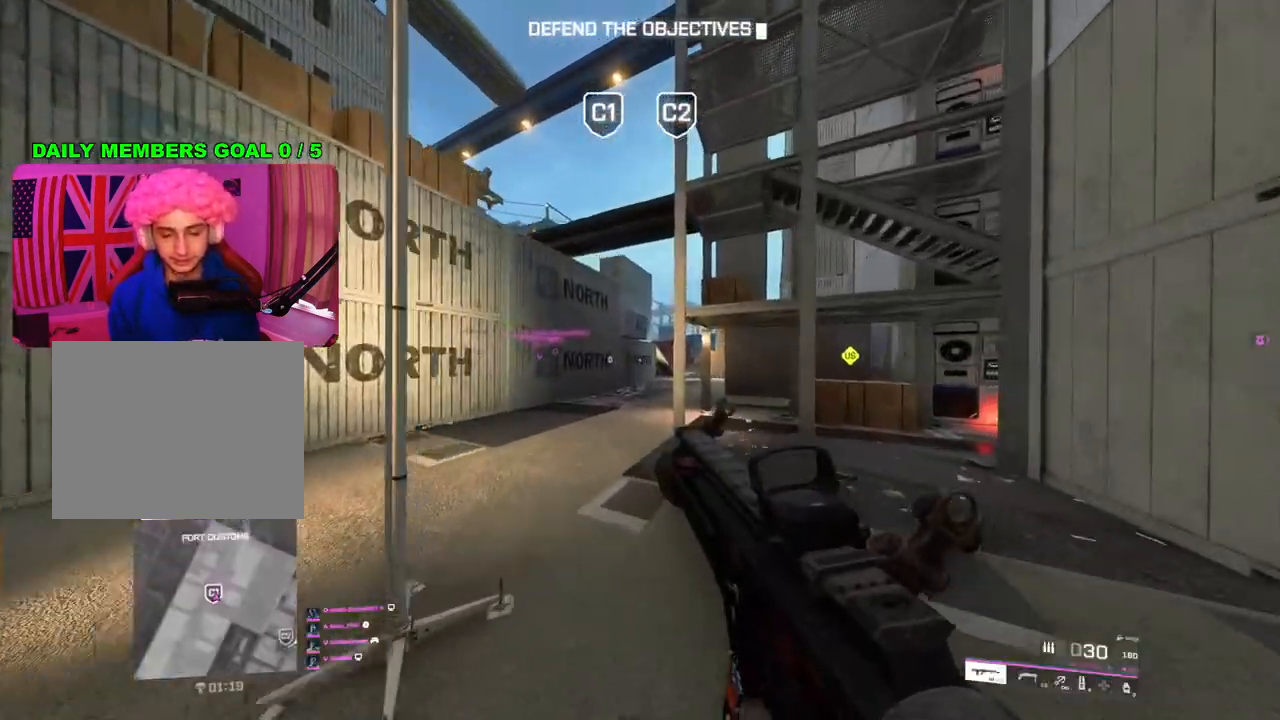
{"buttons": [], "left_stick": "up", "right_stick": "center", "events": [[333, "right_stick", "down-right"], [500, "right_stick", "center"]]}
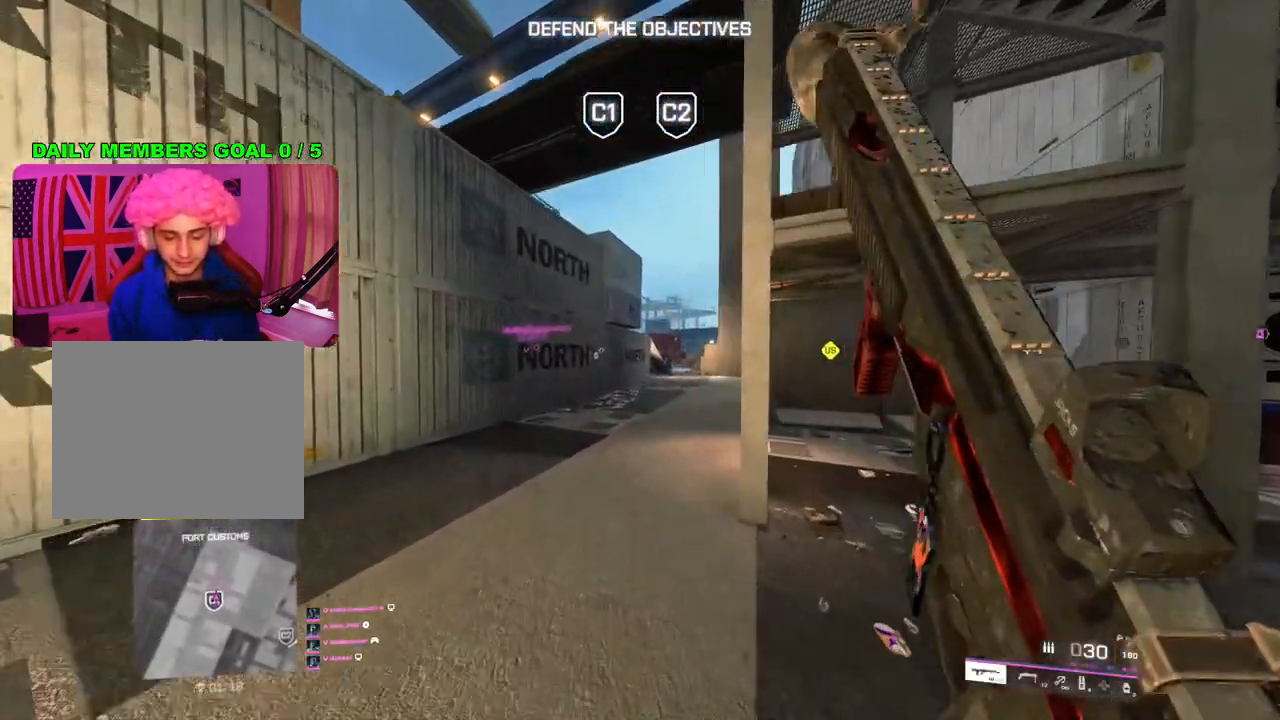
{"buttons": [], "left_stick": "up", "right_stick": "center", "events": [[250, "TRIANGLE", "down"], [333, "TRIANGLE", "up"]]}
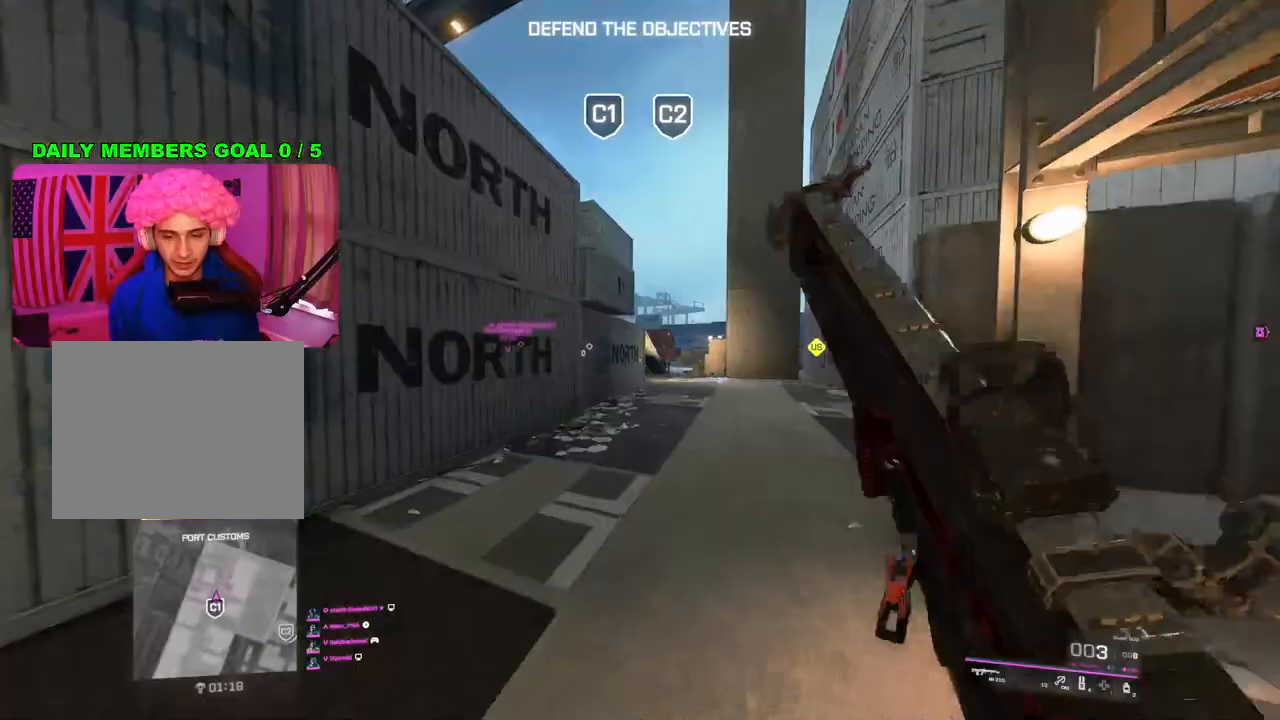
{"buttons": [], "left_stick": "up", "right_stick": "center", "events": [[67, "right_stick", "right"], [300, "right_stick", "center"]]}
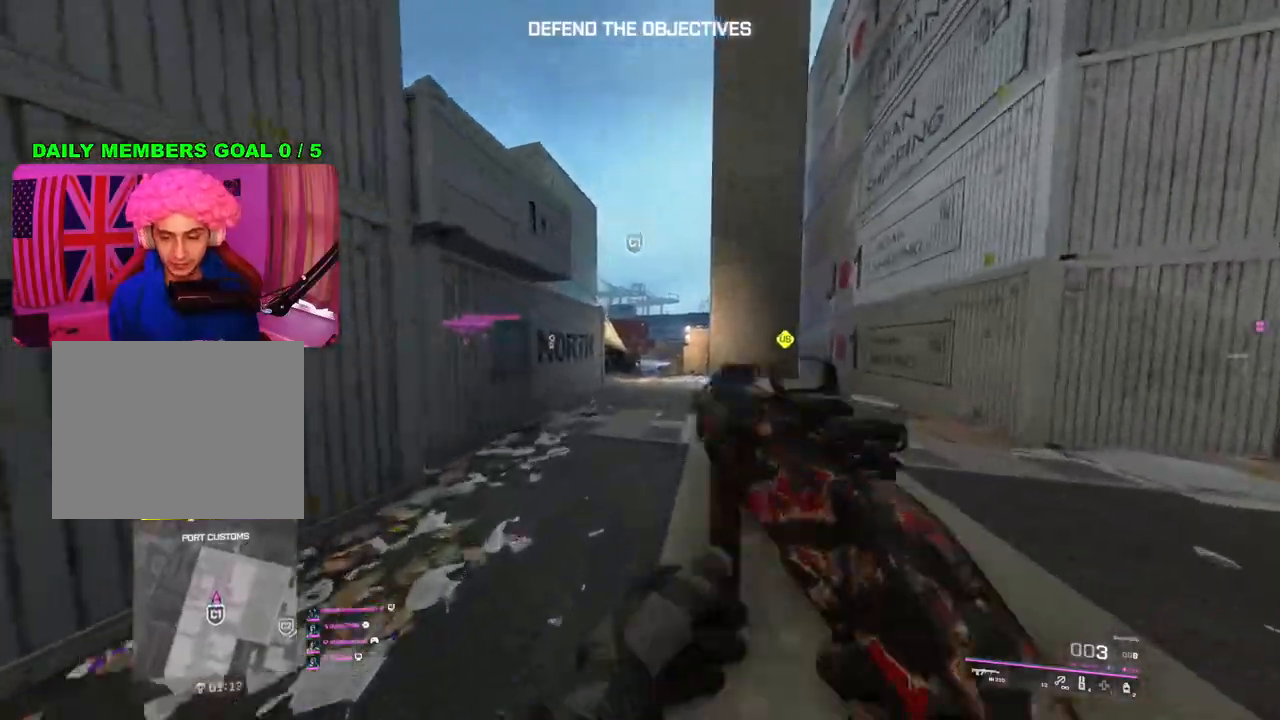
{"buttons": ["TRIANGLE"], "left_stick": "up", "right_stick": "center", "events": [[467, "TRIANGLE", "down"]]}
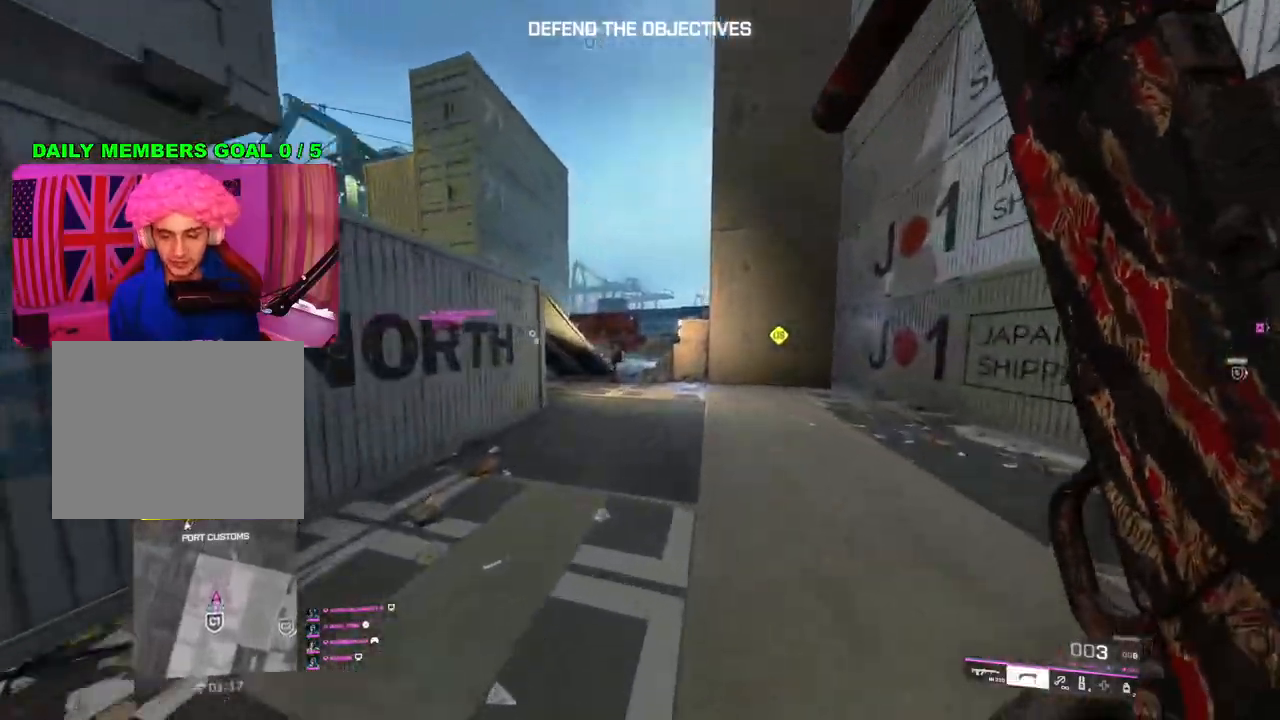
{"buttons": [], "left_stick": "up", "right_stick": "center", "events": [[17, "TRIANGLE", "up"], [100, "TRIANGLE", "down"], [167, "TRIANGLE", "up"]]}
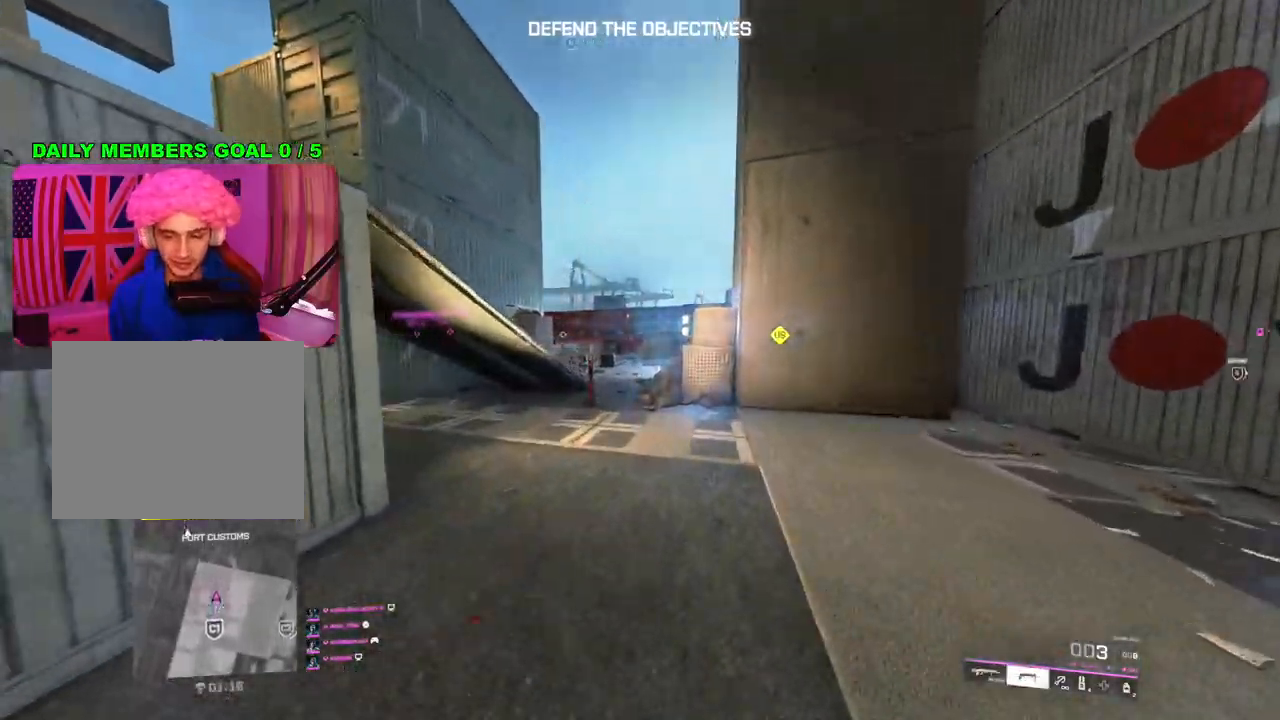
{"buttons": [], "left_stick": "up", "right_stick": "down-left", "events": [[483, "right_stick", "down-left"]]}
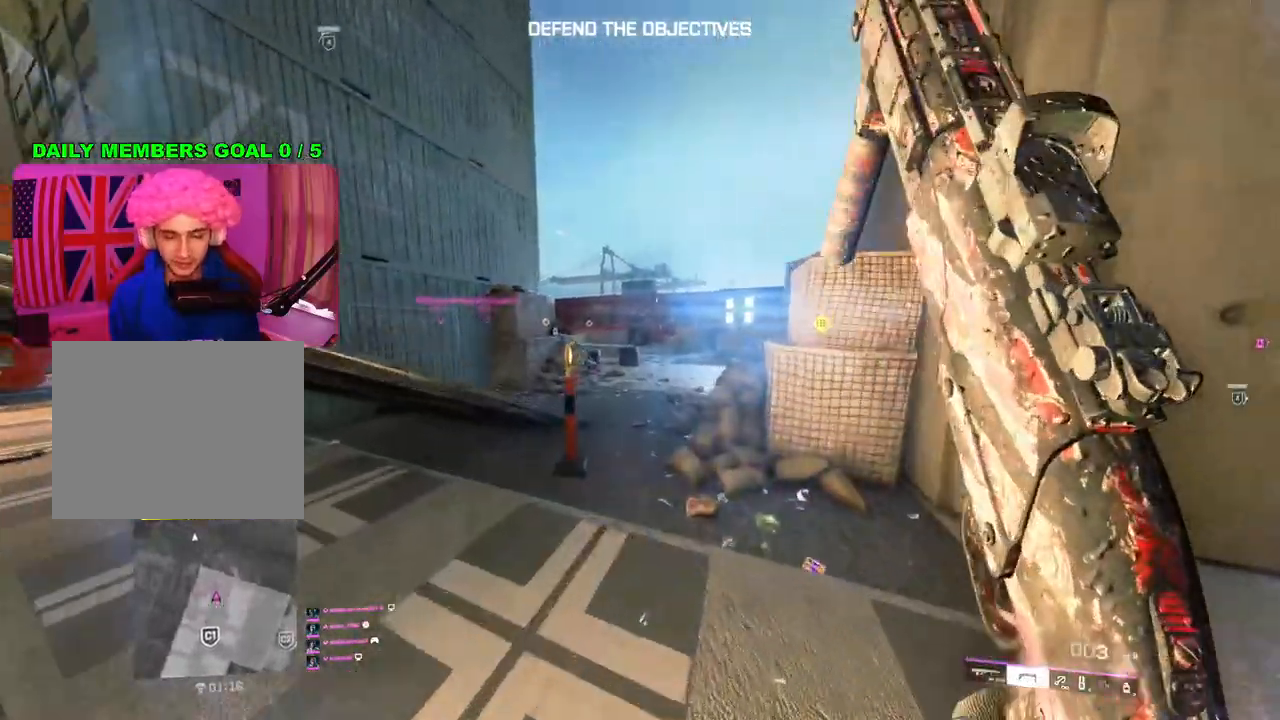
{"buttons": [], "left_stick": "up", "right_stick": "left", "events": [[83, "right_stick", "left"], [267, "right_stick", "center"], [350, "right_stick", "left"]]}
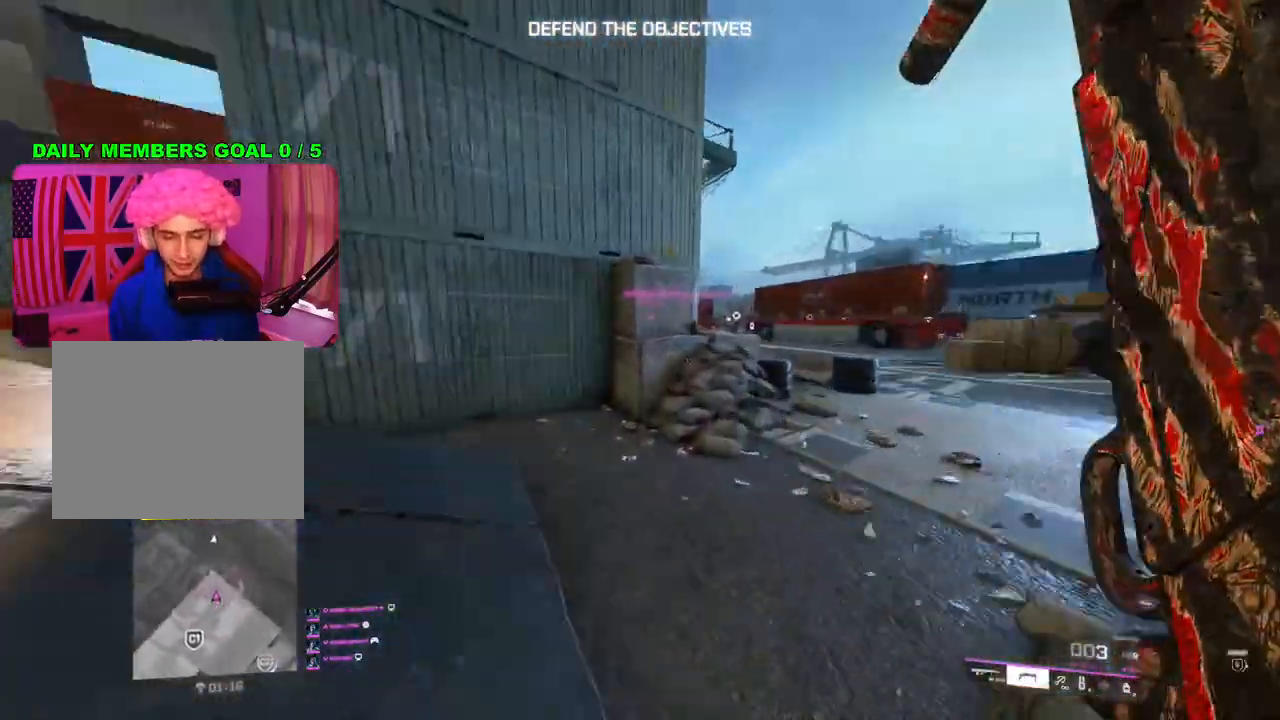
{"buttons": [], "left_stick": "up", "right_stick": "center", "events": [[183, "right_stick", "center"], [350, "right_stick", "left"], [500, "right_stick", "center"]]}
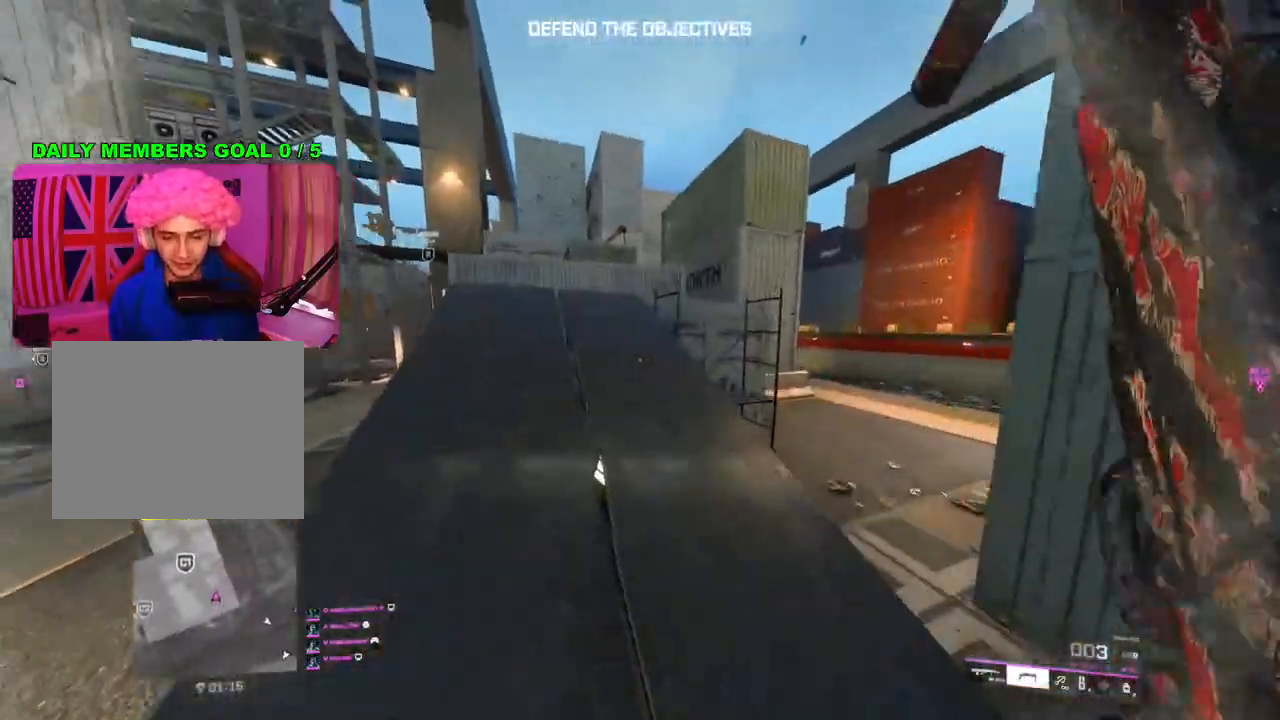
{"buttons": [], "left_stick": "up", "right_stick": "right", "events": [[400, "right_stick", "right"]]}
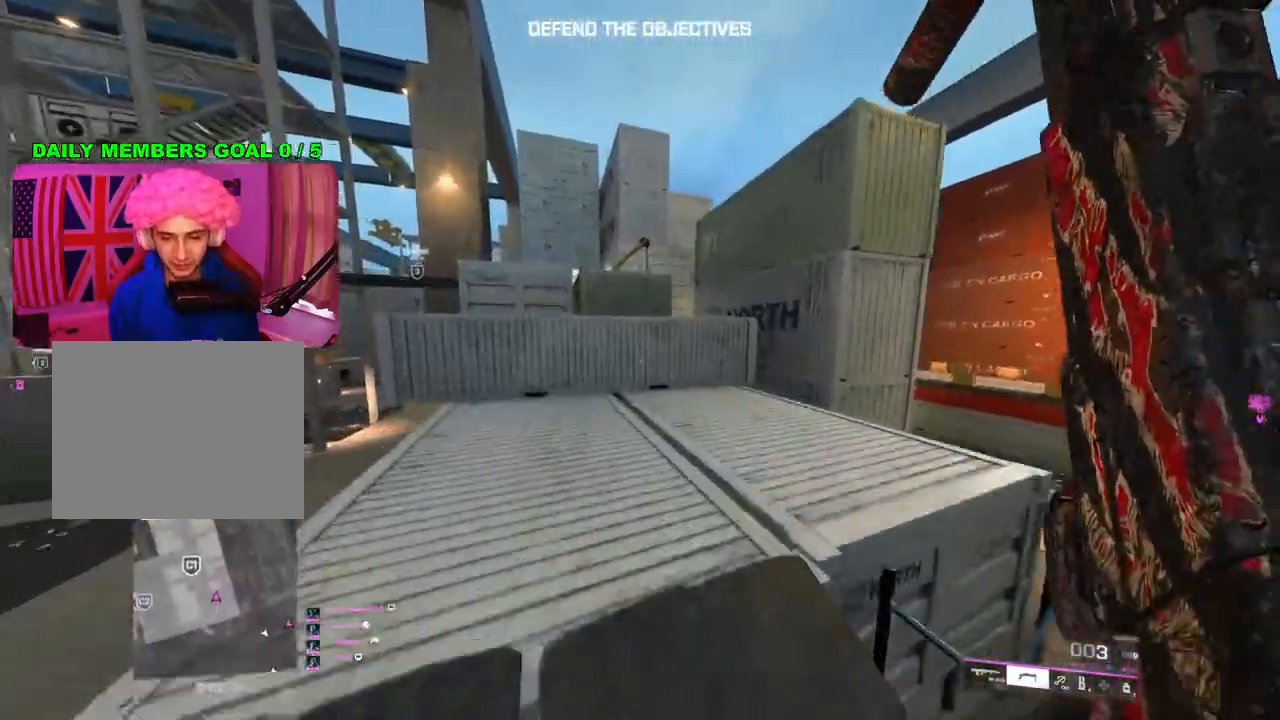
{"buttons": [], "left_stick": "up", "right_stick": "center", "events": [[383, "right_stick", "center"]]}
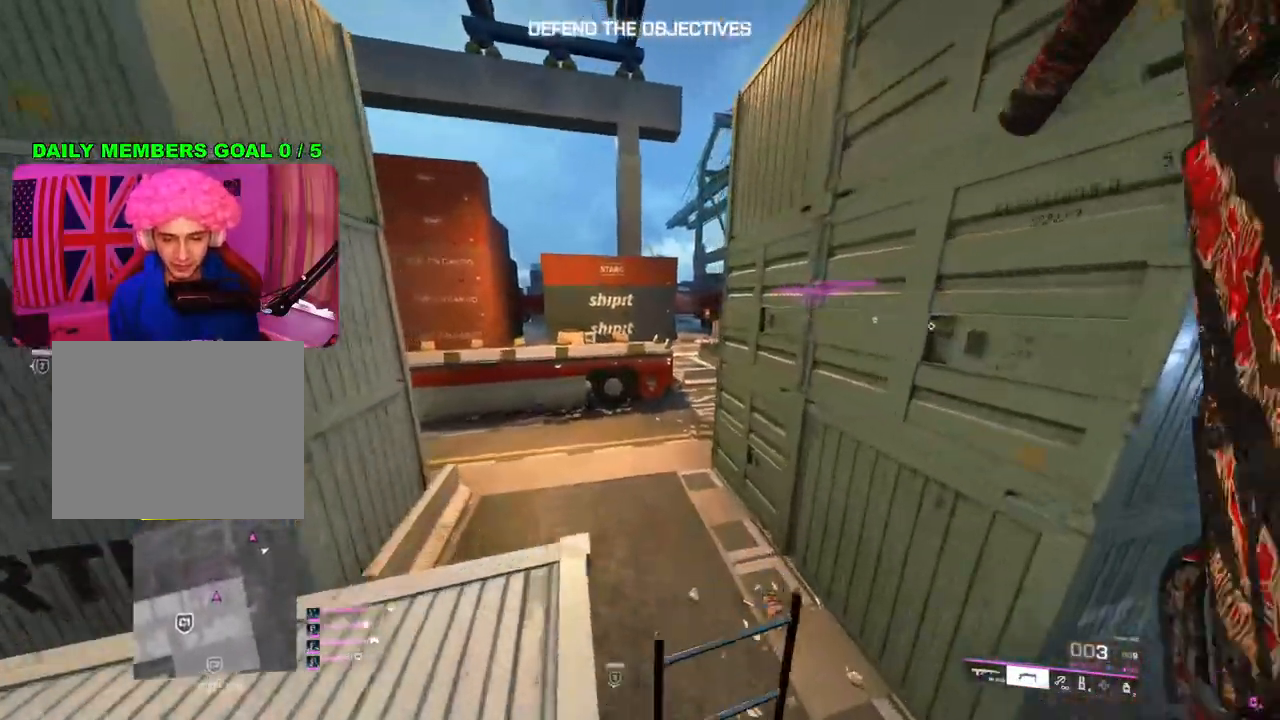
{"buttons": [], "left_stick": "up", "right_stick": "right", "events": [[233, "right_stick", "right"]]}
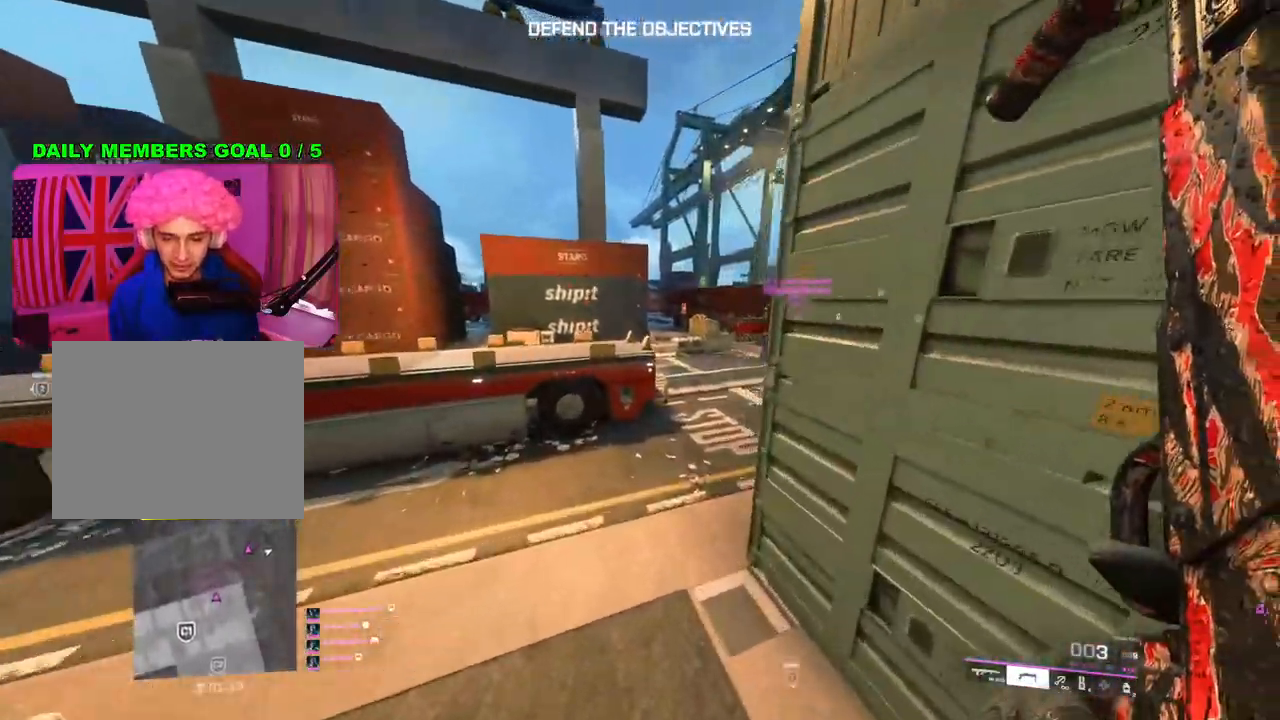
{"buttons": [], "left_stick": "up", "right_stick": "center", "events": [[450, "right_stick", "center"]]}
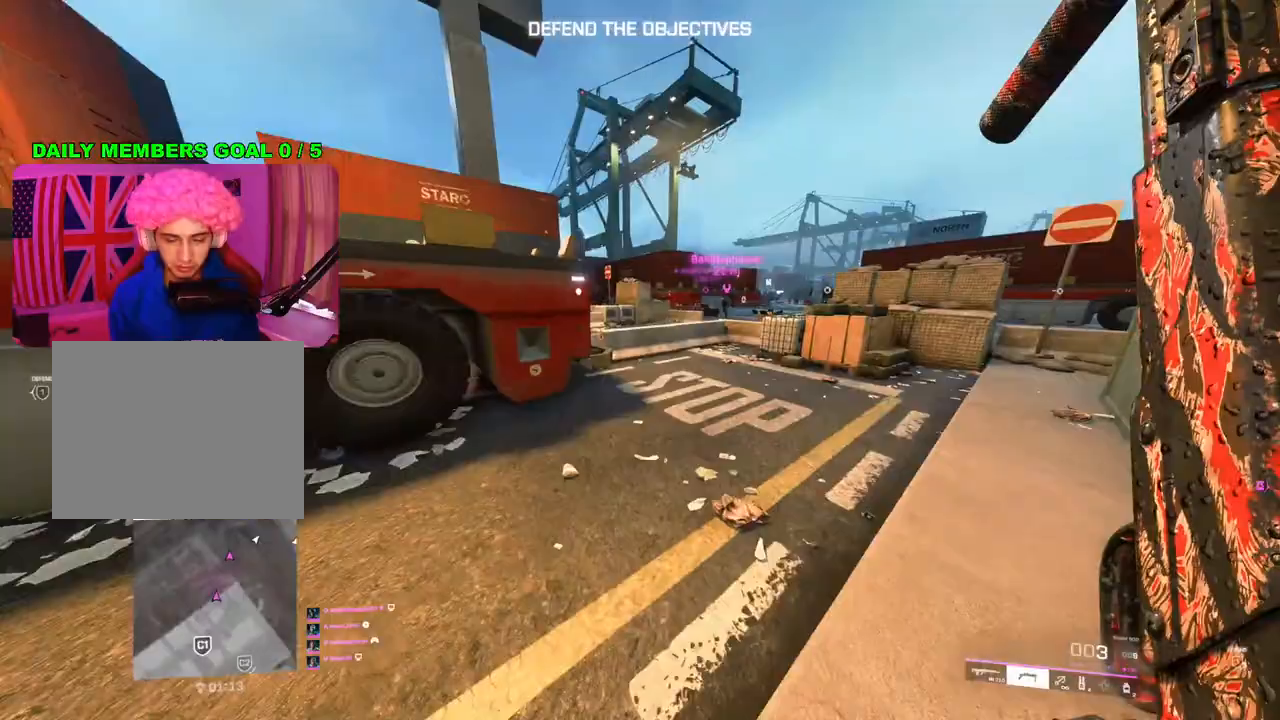
{"buttons": [], "left_stick": "up", "right_stick": "left", "events": [[283, "right_stick", "left"]]}
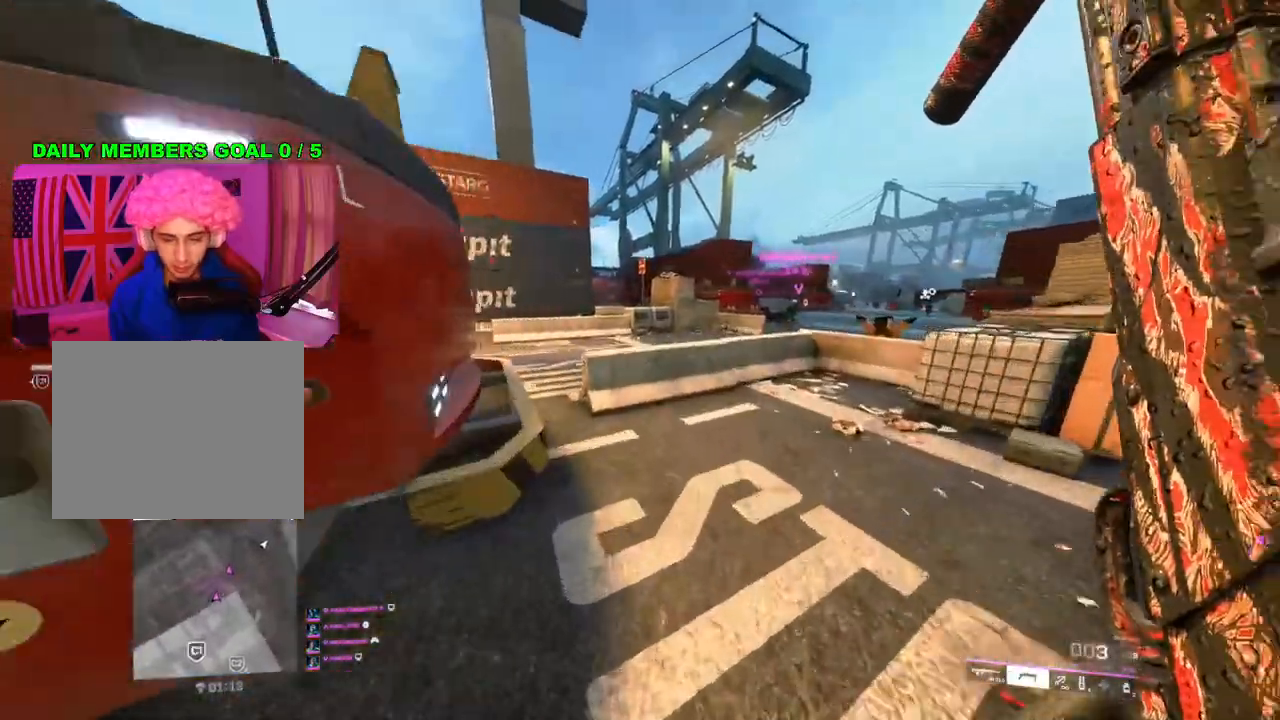
{"buttons": [], "left_stick": "up", "right_stick": "center", "events": [[67, "L1", "down"], [167, "L1", "up"], [500, "right_stick", "center"]]}
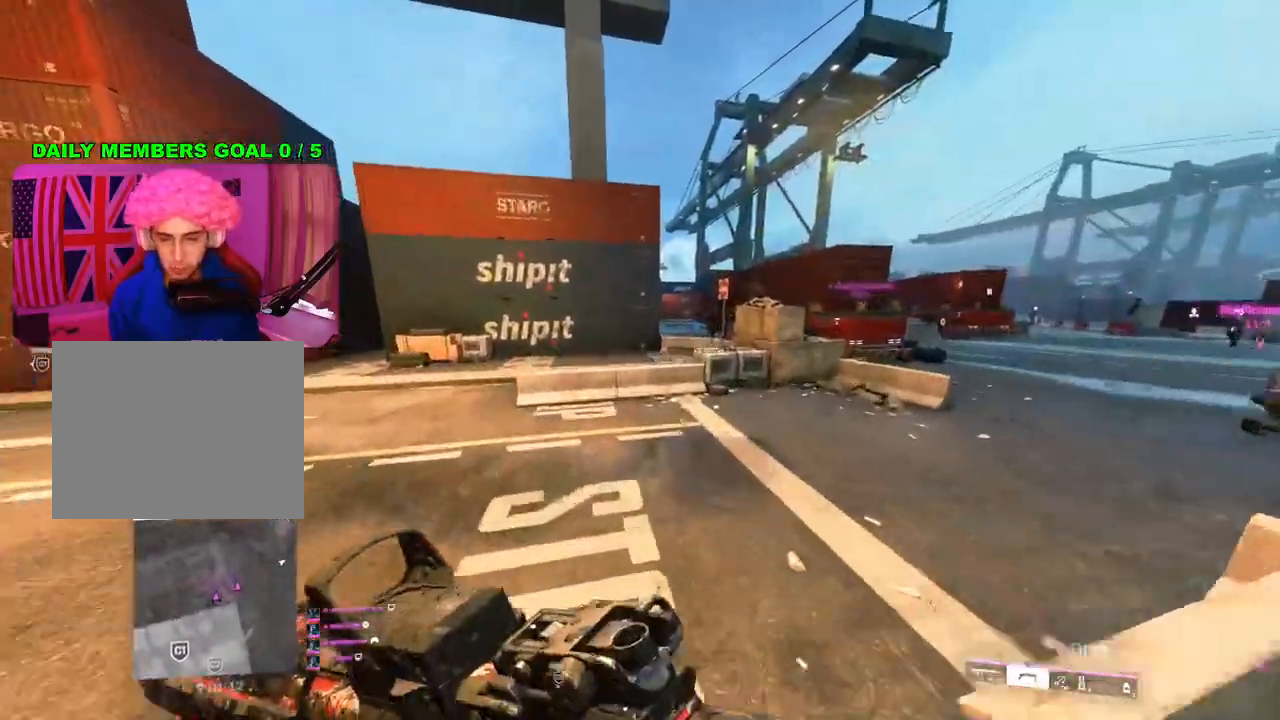
{"buttons": [], "left_stick": "up", "right_stick": "center", "events": [[283, "right_stick", "left"], [483, "right_stick", "center"]]}
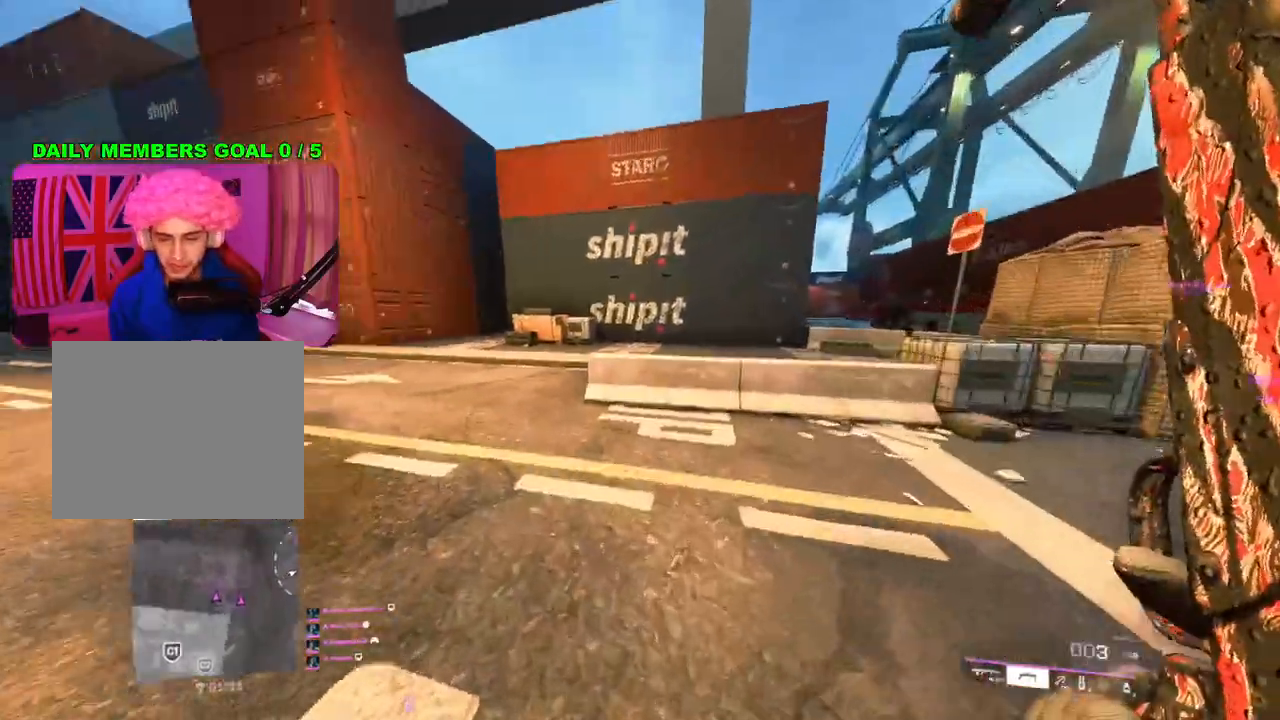
{"buttons": [], "left_stick": "up", "right_stick": "center", "events": [[150, "right_stick", "left"], [333, "right_stick", "center"]]}
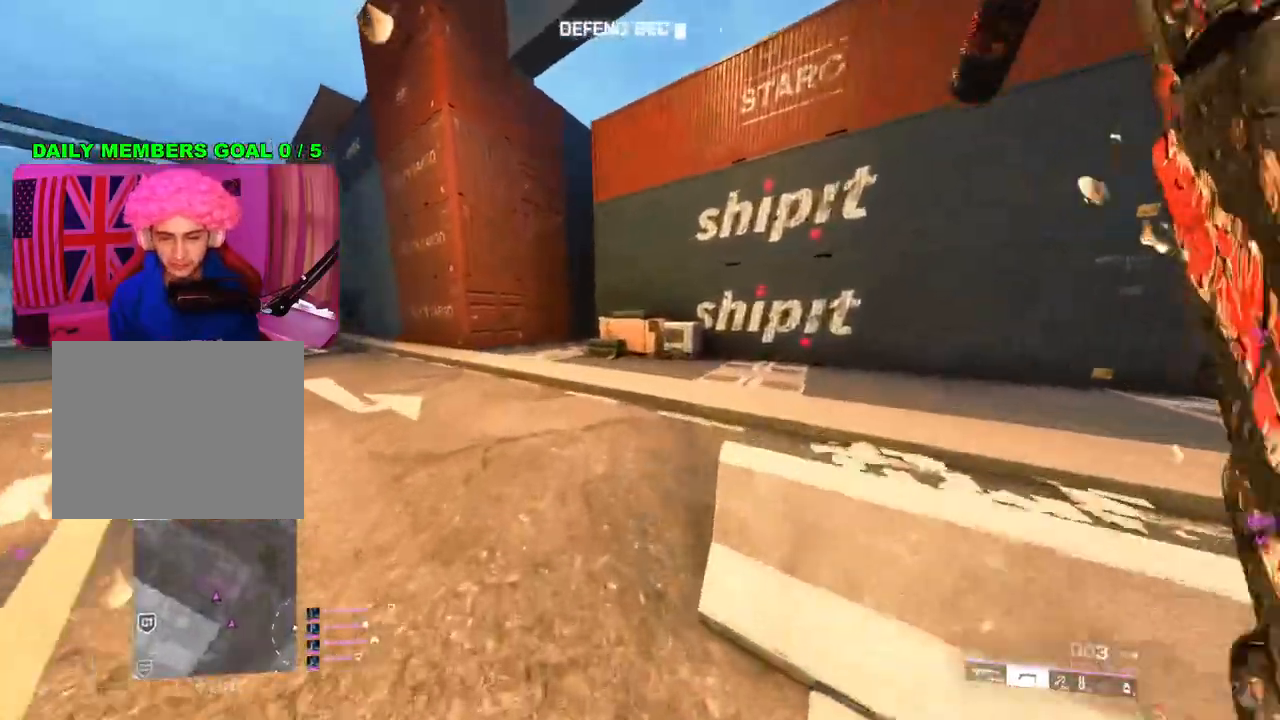
{"buttons": [], "left_stick": "up", "right_stick": "center", "events": [[300, "L1", "down"], [400, "L1", "up"]]}
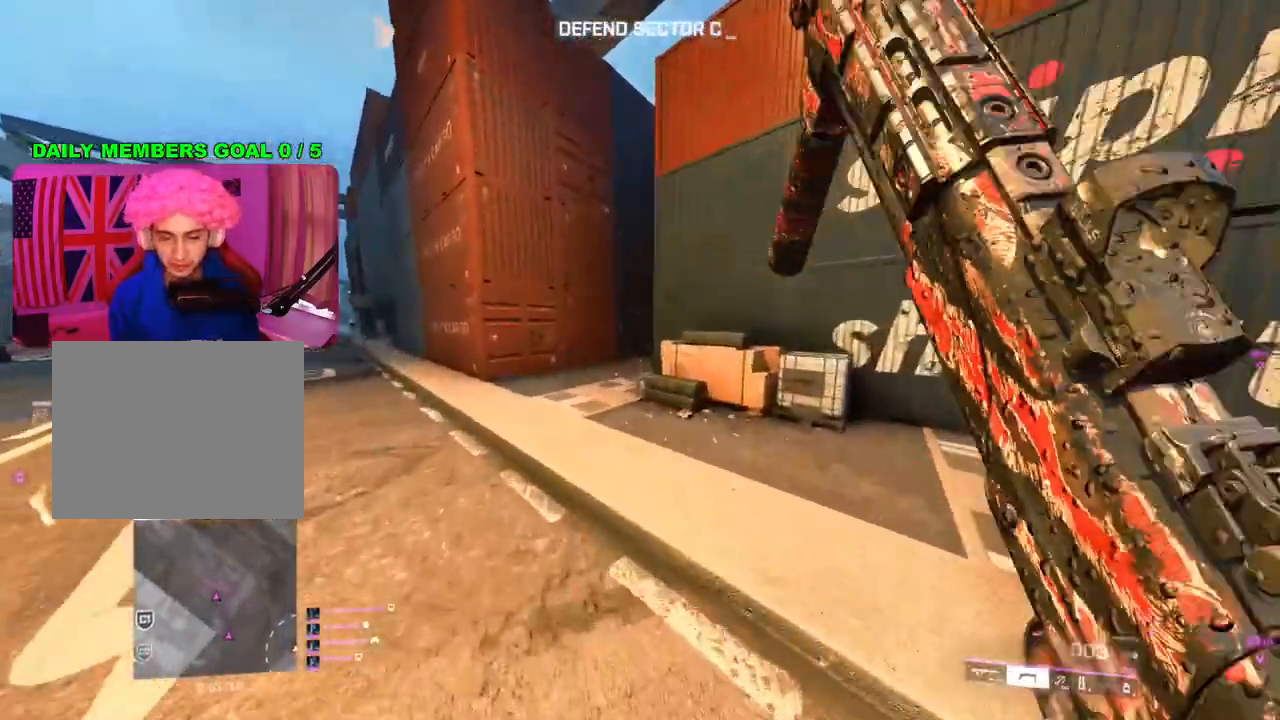
{"buttons": [], "left_stick": "up", "right_stick": "right", "events": [[50, "R3", "down"], [167, "R3", "up"], [433, "right_stick", "right"]]}
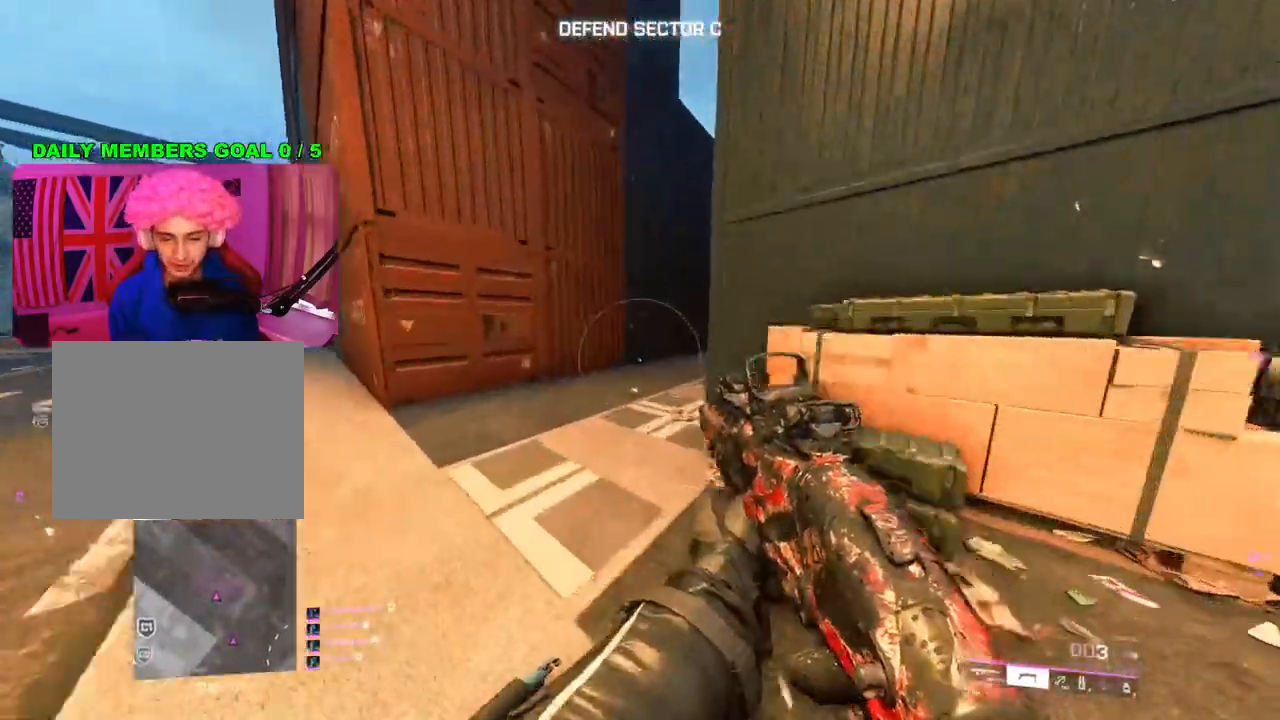
{"buttons": [], "left_stick": "up", "right_stick": "center", "events": [[133, "L3", "down"], [267, "L3", "up"], [467, "right_stick", "center"]]}
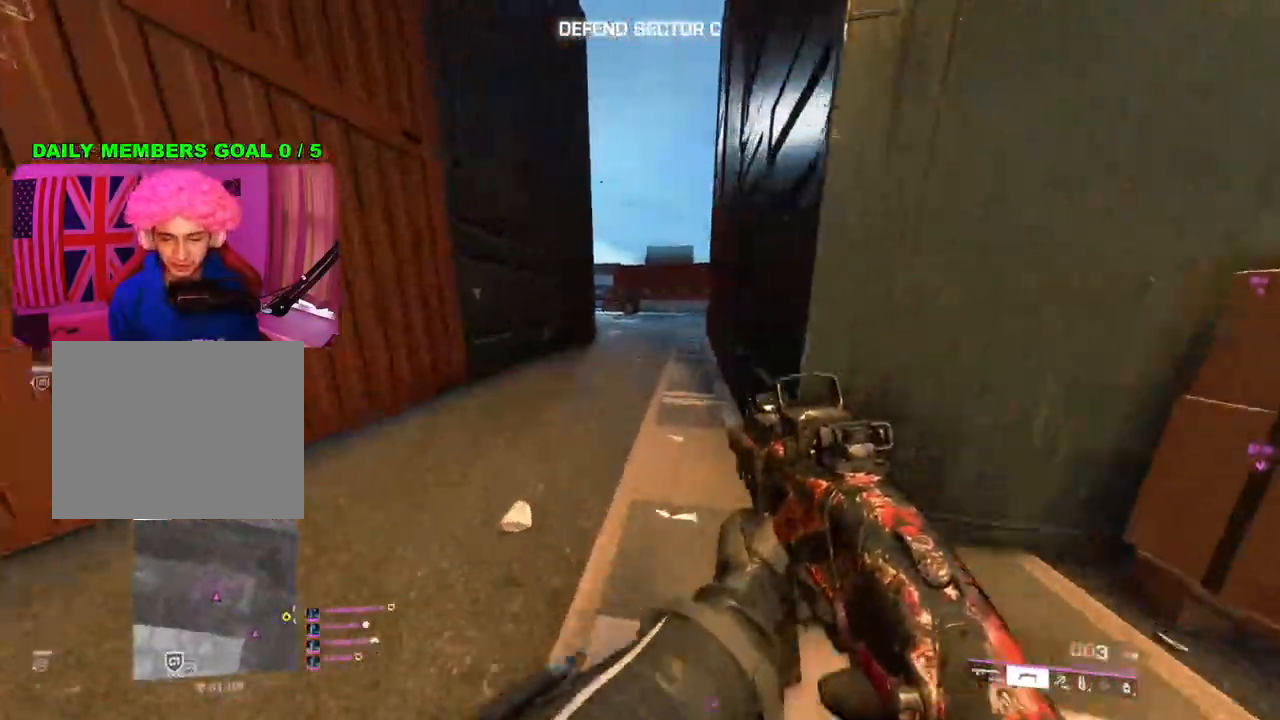
{"buttons": [], "left_stick": "up", "right_stick": "center", "events": []}